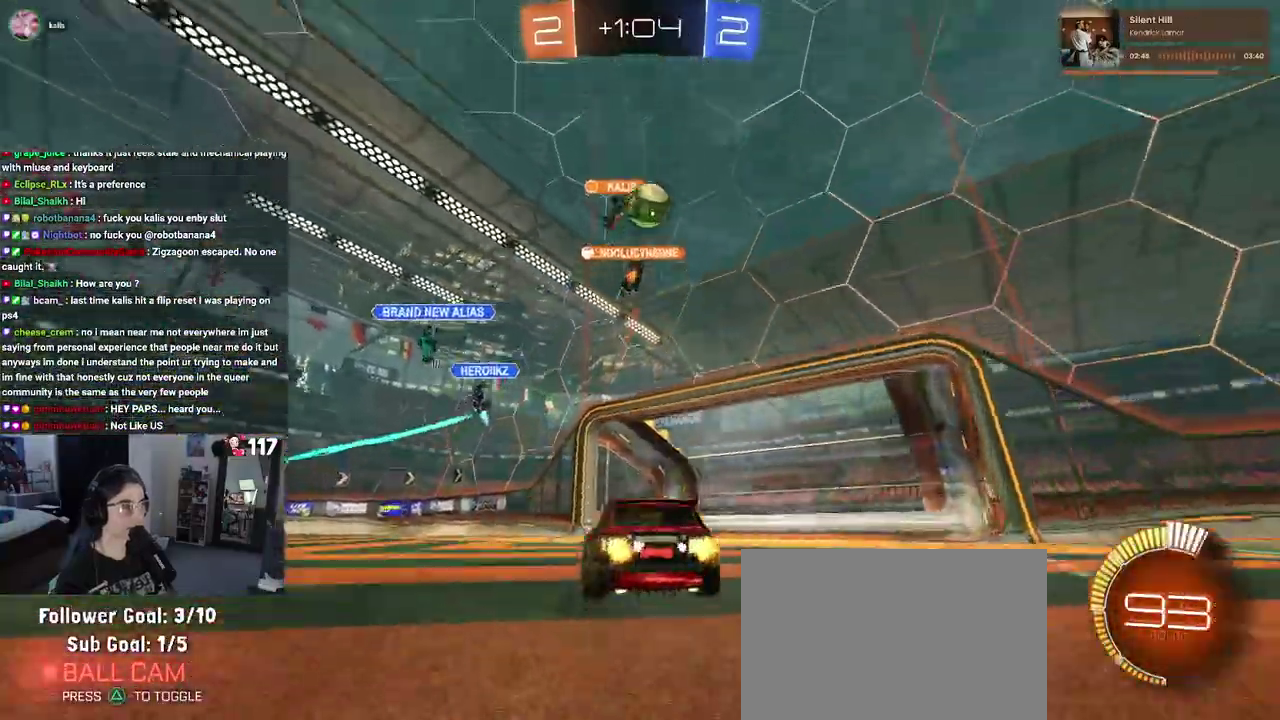
Gameplay with a controller (PlayStation layout); each line is a JSON object with the inputs held at the frame after it. "events" lists button and stick changes between this image and that frame as [ms after this image, input, new state], when the widget could be followed in between. Not read: START.
{"buttons": ["R2"], "left_stick": "up-right", "right_stick": "center"}
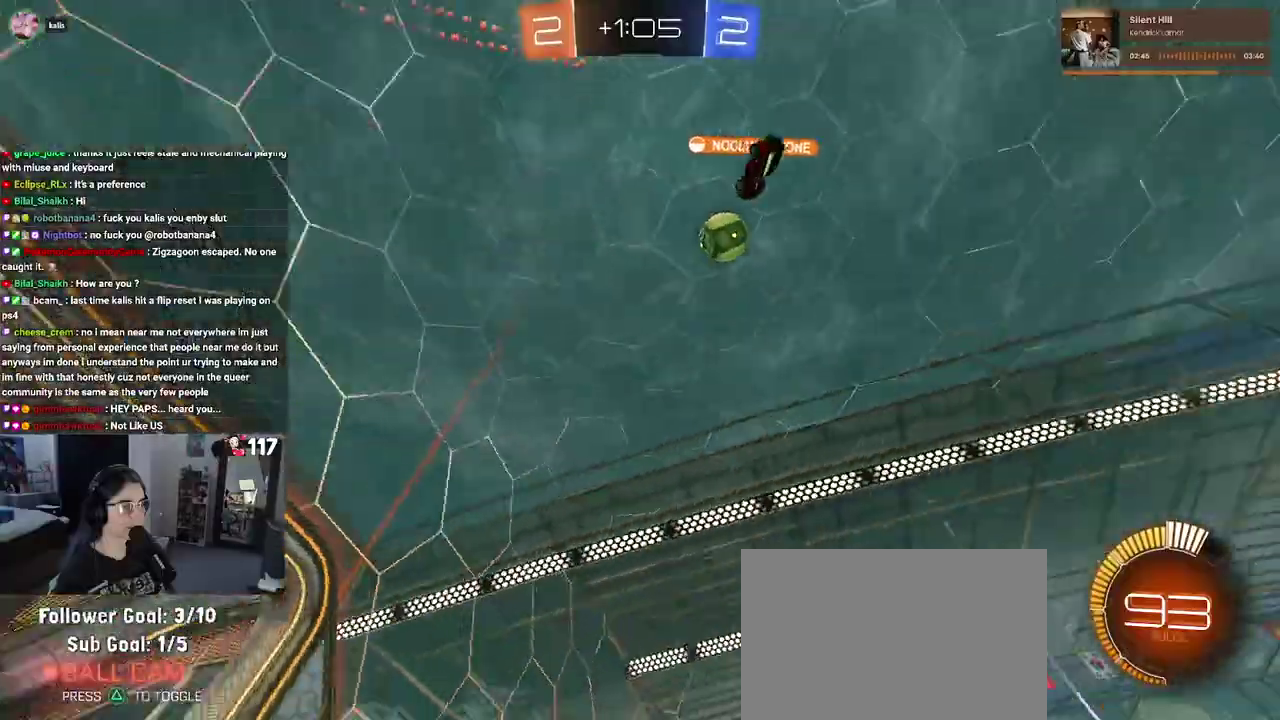
{"buttons": ["R2"], "left_stick": "up-right", "right_stick": "center", "events": [[33, "SQUARE", "down"], [217, "SQUARE", "up"]]}
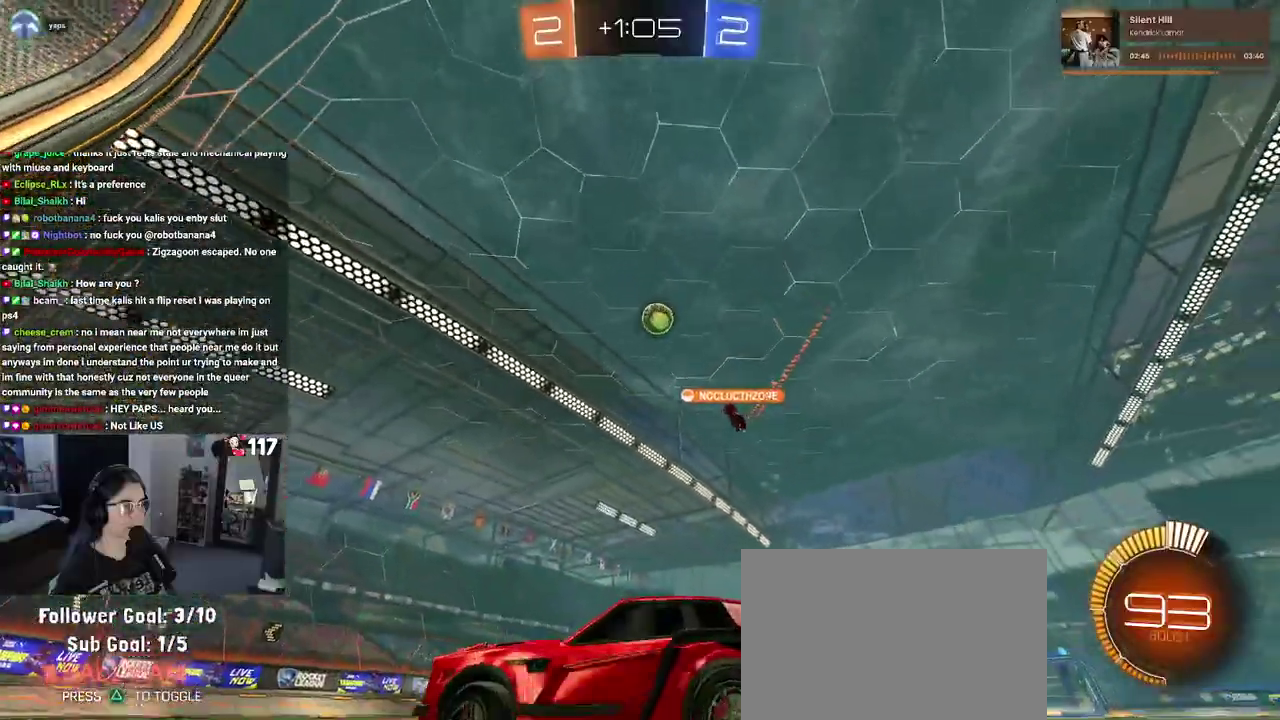
{"buttons": ["R2"], "left_stick": "center", "right_stick": "center"}
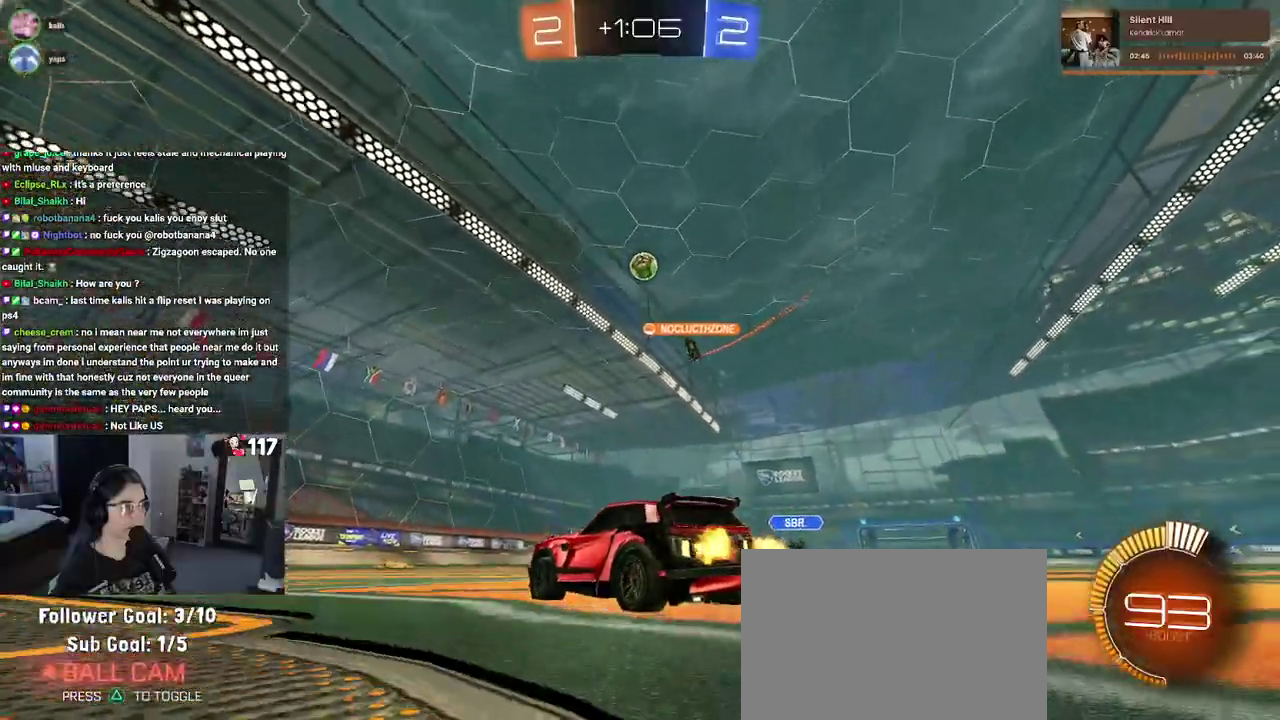
{"buttons": ["R1", "R2"], "left_stick": "center", "right_stick": "center"}
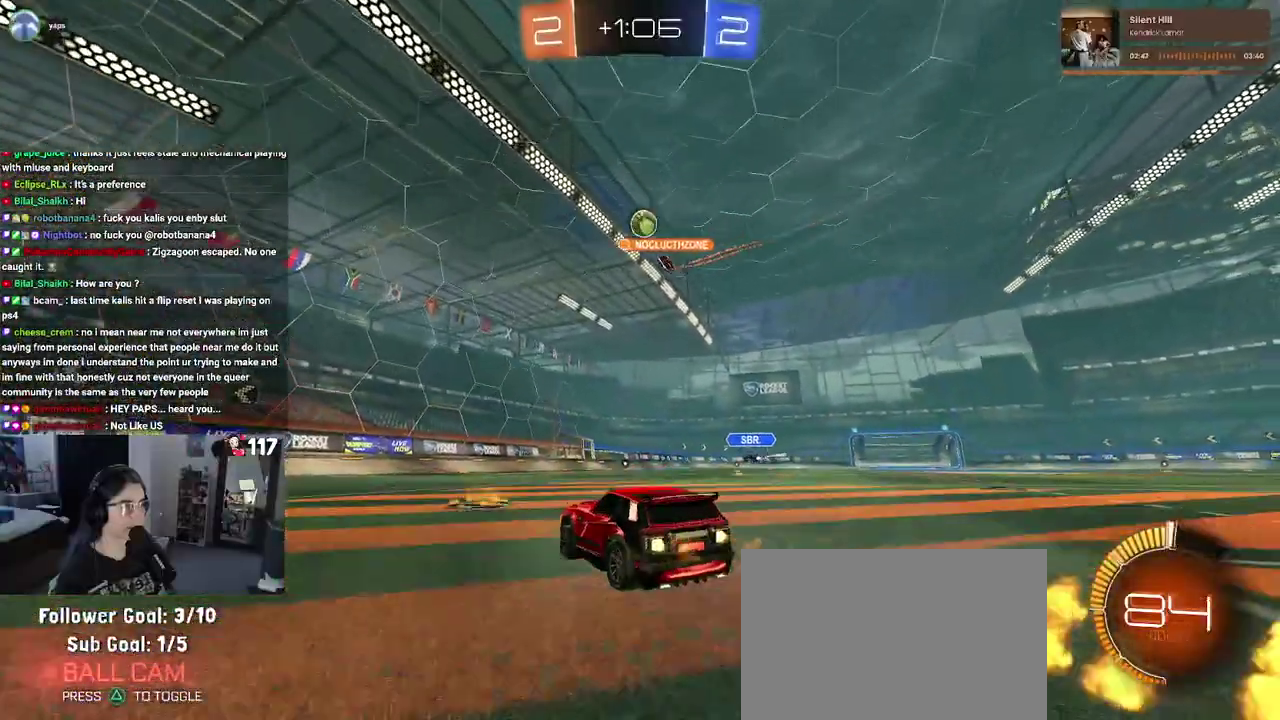
{"buttons": ["R1", "R2"], "left_stick": "center", "right_stick": "center"}
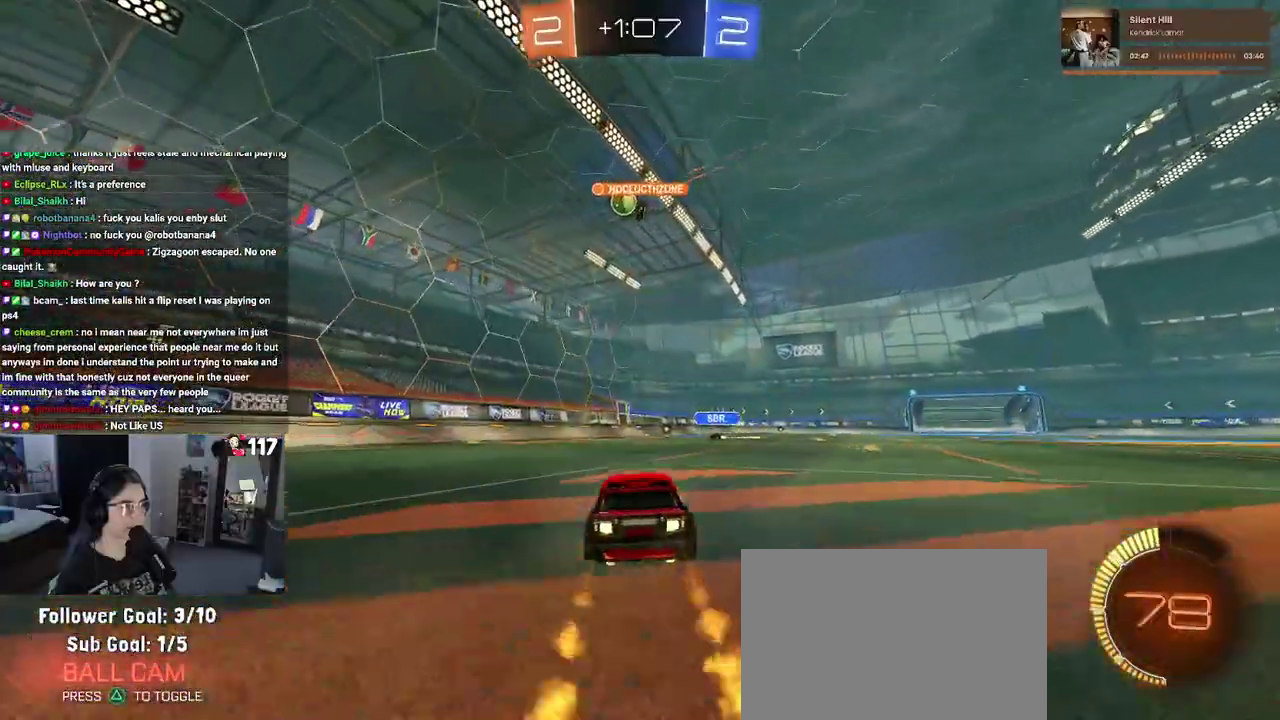
{"buttons": ["R2"], "left_stick": "center", "right_stick": "center"}
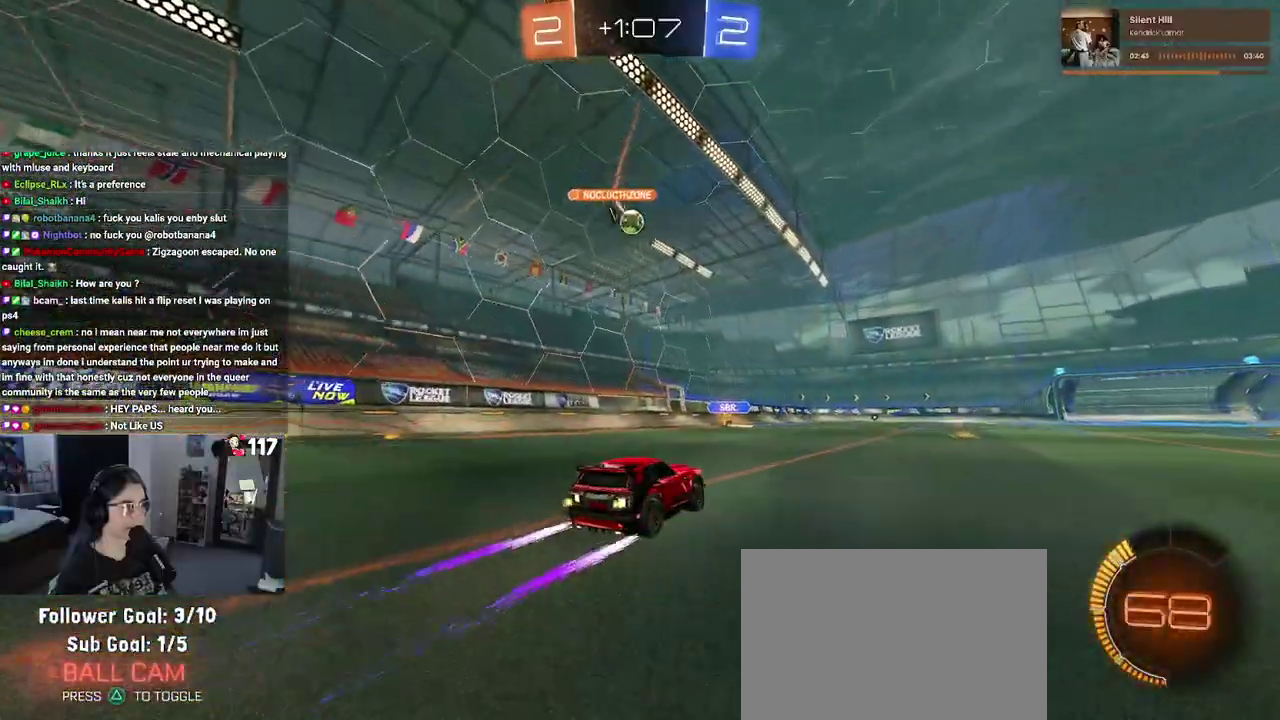
{"buttons": ["R2"], "left_stick": "center", "right_stick": "center"}
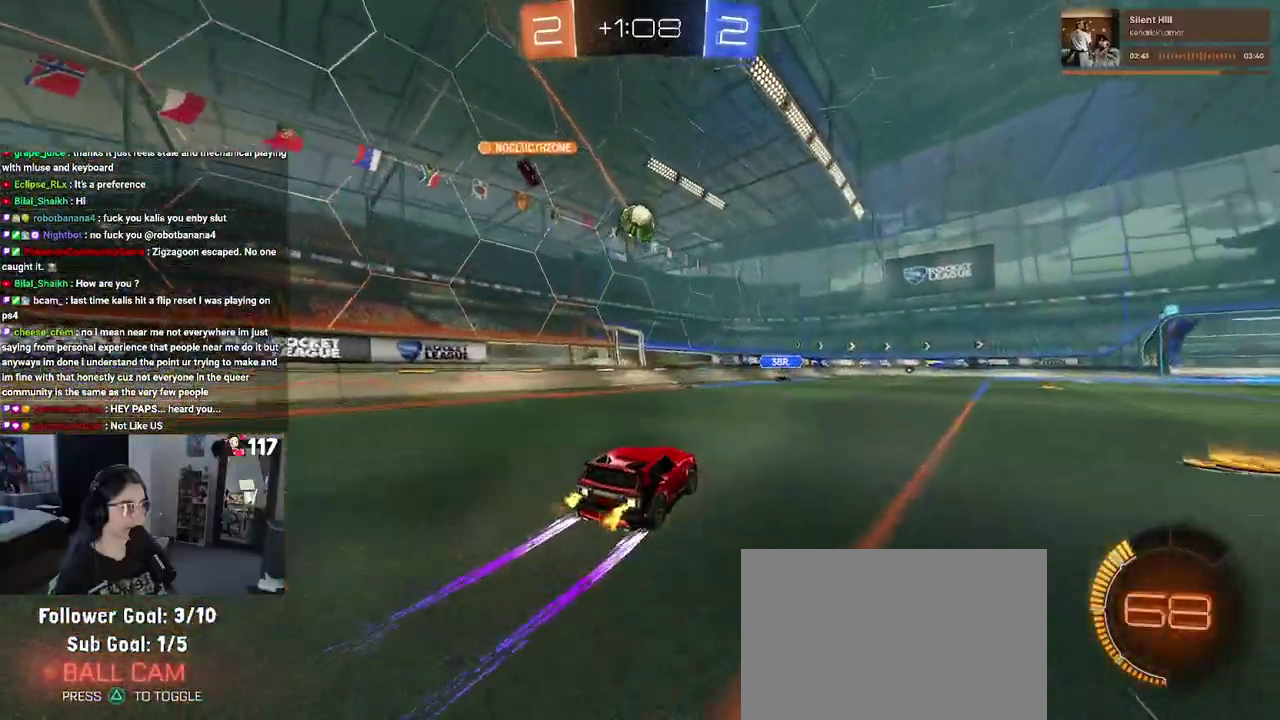
{"buttons": ["CROSS", "L2", "R2"], "left_stick": "center", "right_stick": "center"}
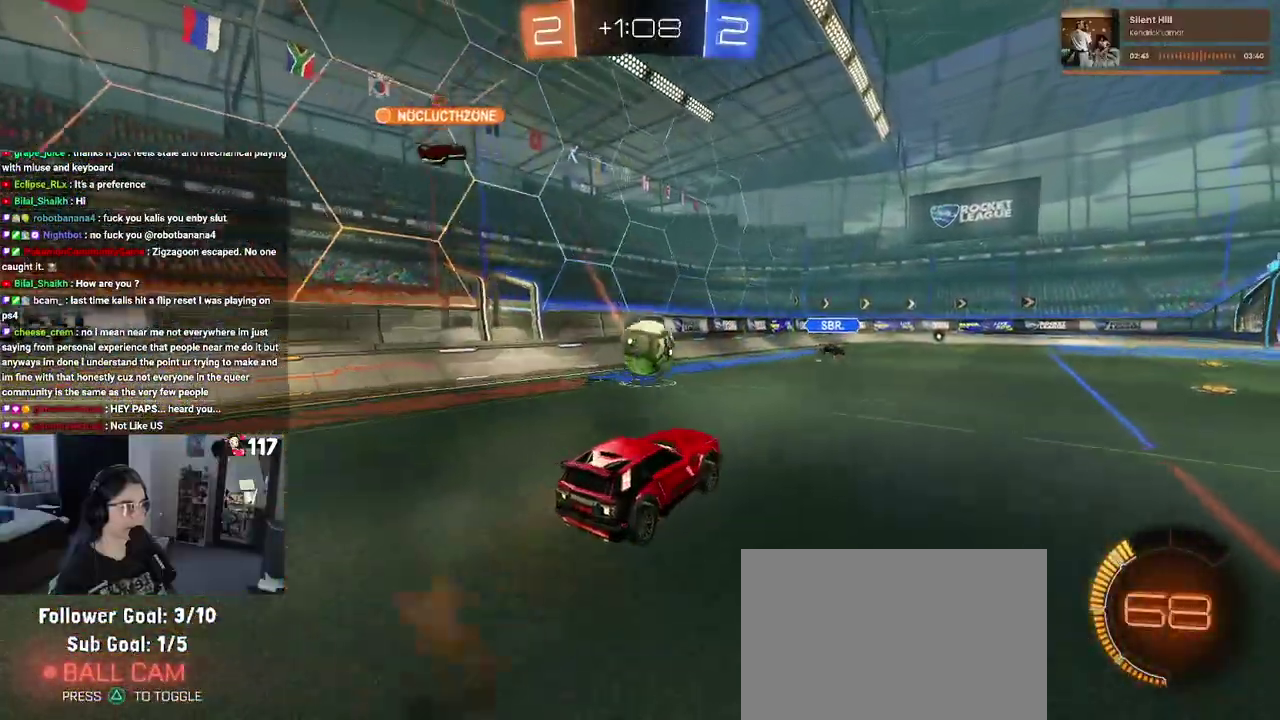
{"buttons": ["L1", "R1"], "left_stick": "up-right", "right_stick": "center"}
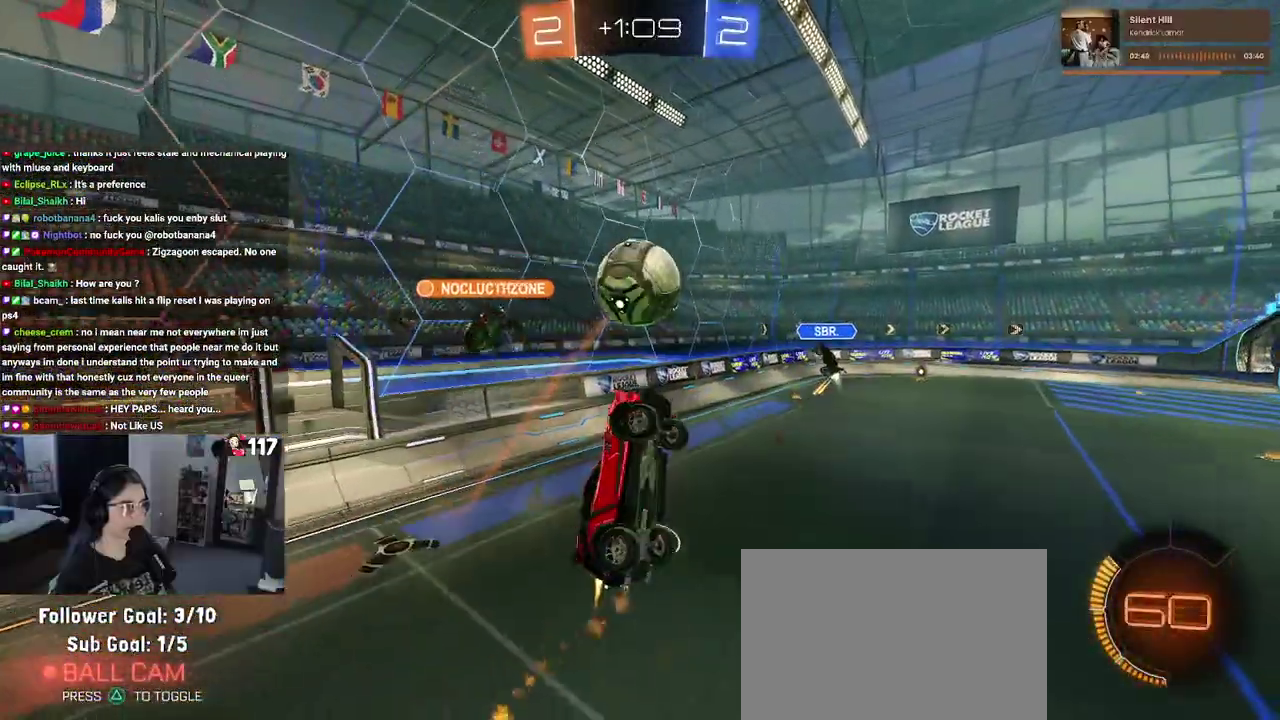
{"buttons": ["L1", "R1"], "left_stick": "up-left", "right_stick": "center", "events": [[283, "left_stick", "up-left"], [367, "left_stick", "up"], [483, "left_stick", "up-left"]]}
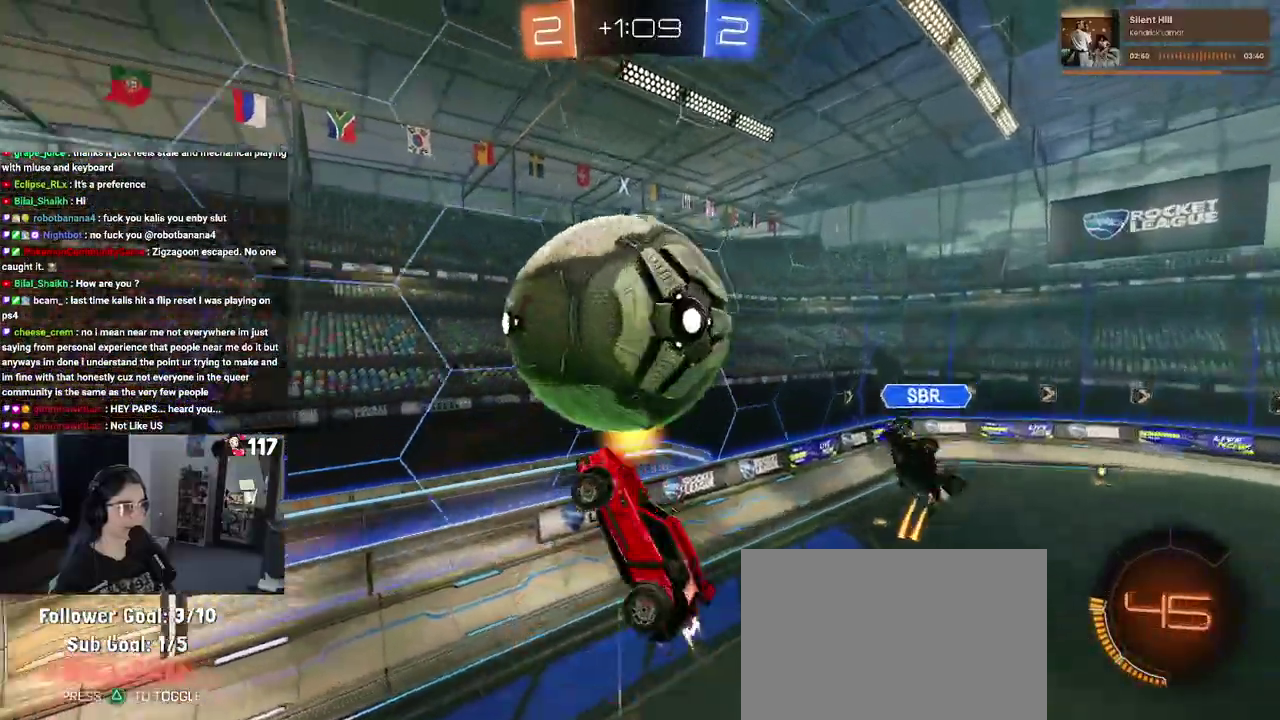
{"buttons": ["R1", "R2"], "left_stick": "down-left", "right_stick": "center", "events": [[50, "R2", "down"], [67, "left_stick", "left"], [450, "L1", "up"], [450, "left_stick", "down-left"]]}
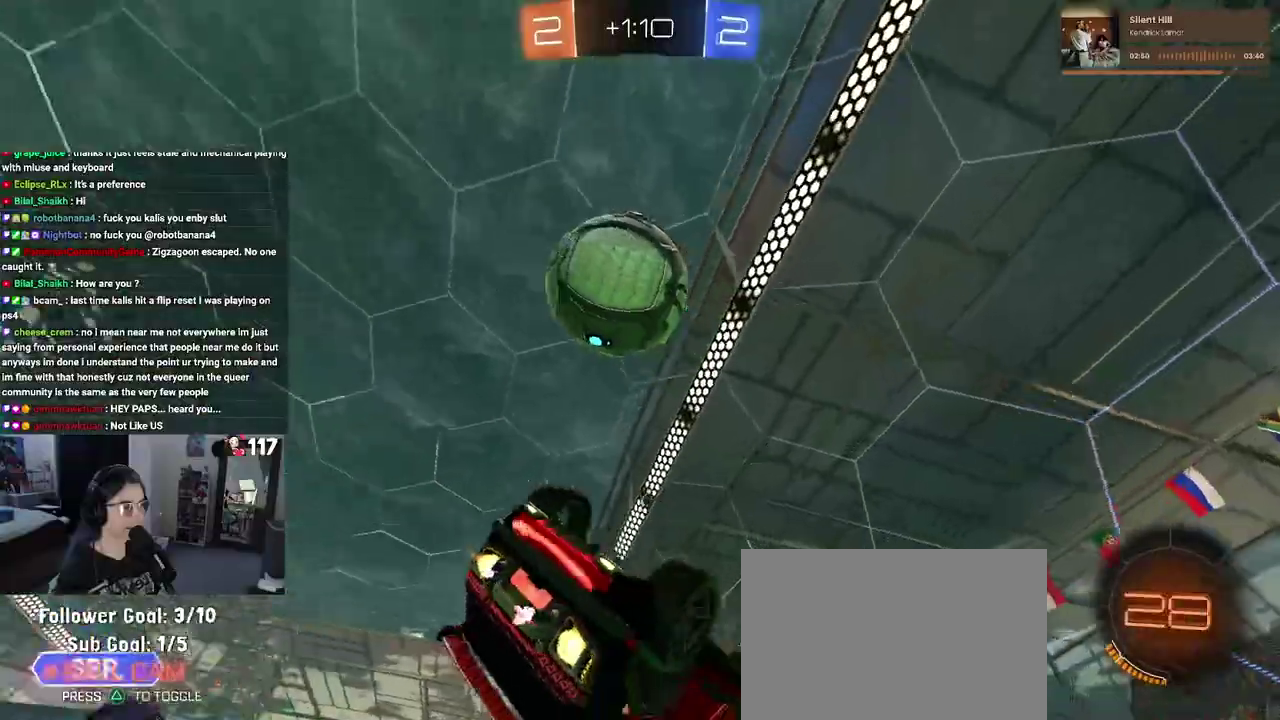
{"buttons": ["R2"], "left_stick": "center", "right_stick": "center", "events": [[17, "left_stick", "center"], [50, "TRIANGLE", "down"], [133, "TRIANGLE", "up"], [317, "left_stick", "down-left"], [433, "left_stick", "center"], [483, "R1", "up"]]}
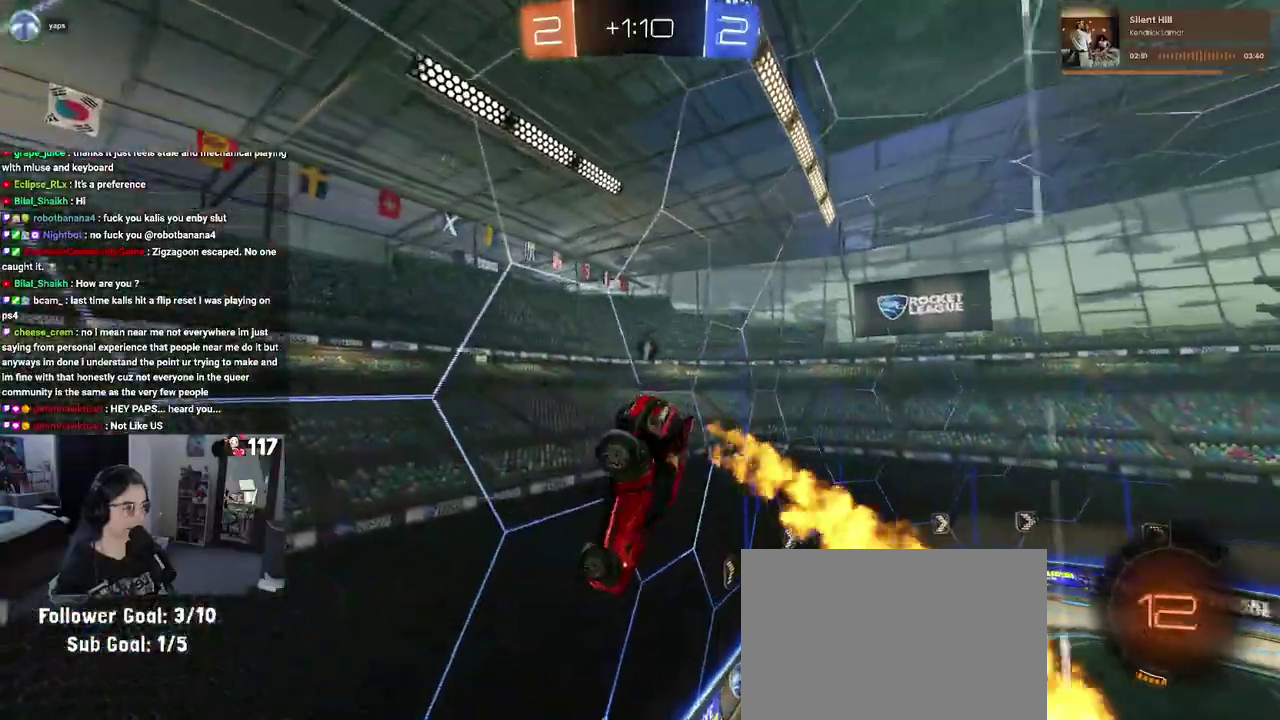
{"buttons": ["L2"], "left_stick": "up-left", "right_stick": "center", "events": [[183, "TRIANGLE", "down"], [183, "left_stick", "left"], [300, "TRIANGLE", "up"], [400, "R2", "up"], [467, "L2", "down"], [483, "left_stick", "up-left"]]}
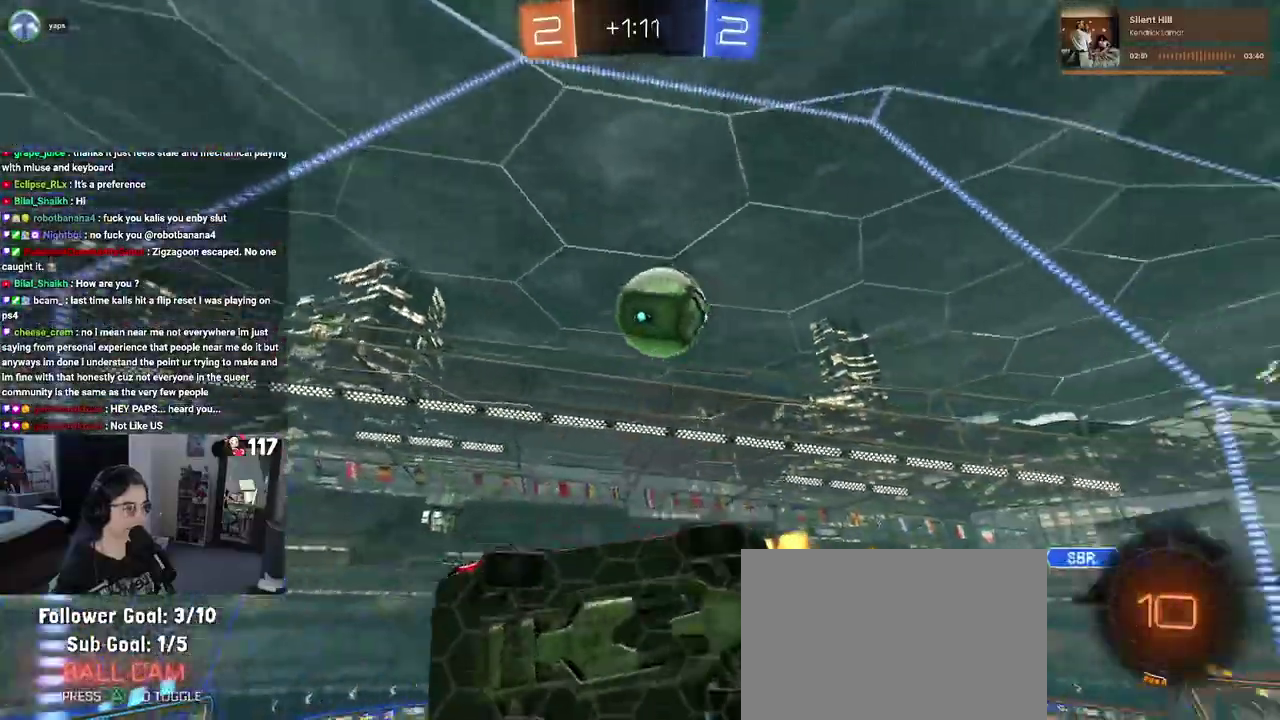
{"buttons": ["L2"], "left_stick": "down-right", "right_stick": "center", "events": [[50, "left_stick", "up"], [150, "R2", "down"], [167, "L2", "up"], [233, "left_stick", "up-right"], [300, "left_stick", "center"], [433, "left_stick", "down-right"], [483, "L2", "down"], [483, "R2", "up"]]}
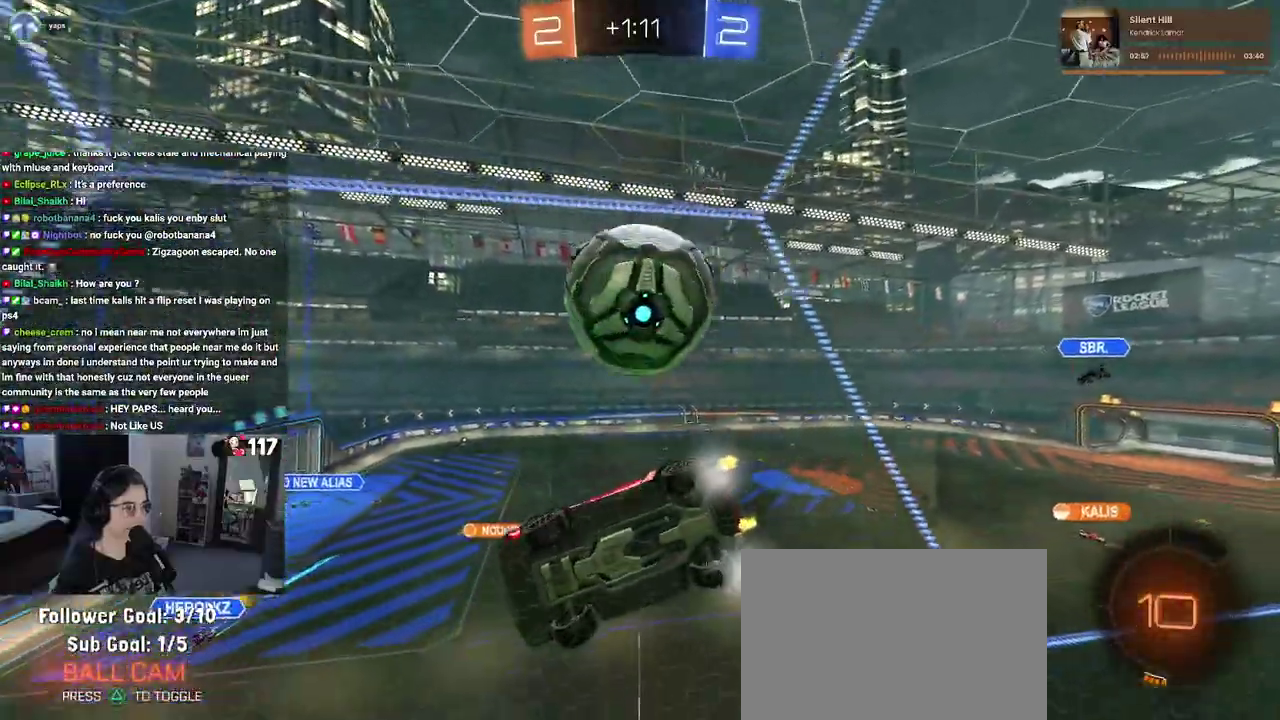
{"buttons": ["R2"], "left_stick": "center", "right_stick": "center", "events": [[67, "R2", "down"], [67, "left_stick", "right"], [167, "L2", "up"], [350, "left_stick", "up-right"], [400, "left_stick", "center"]]}
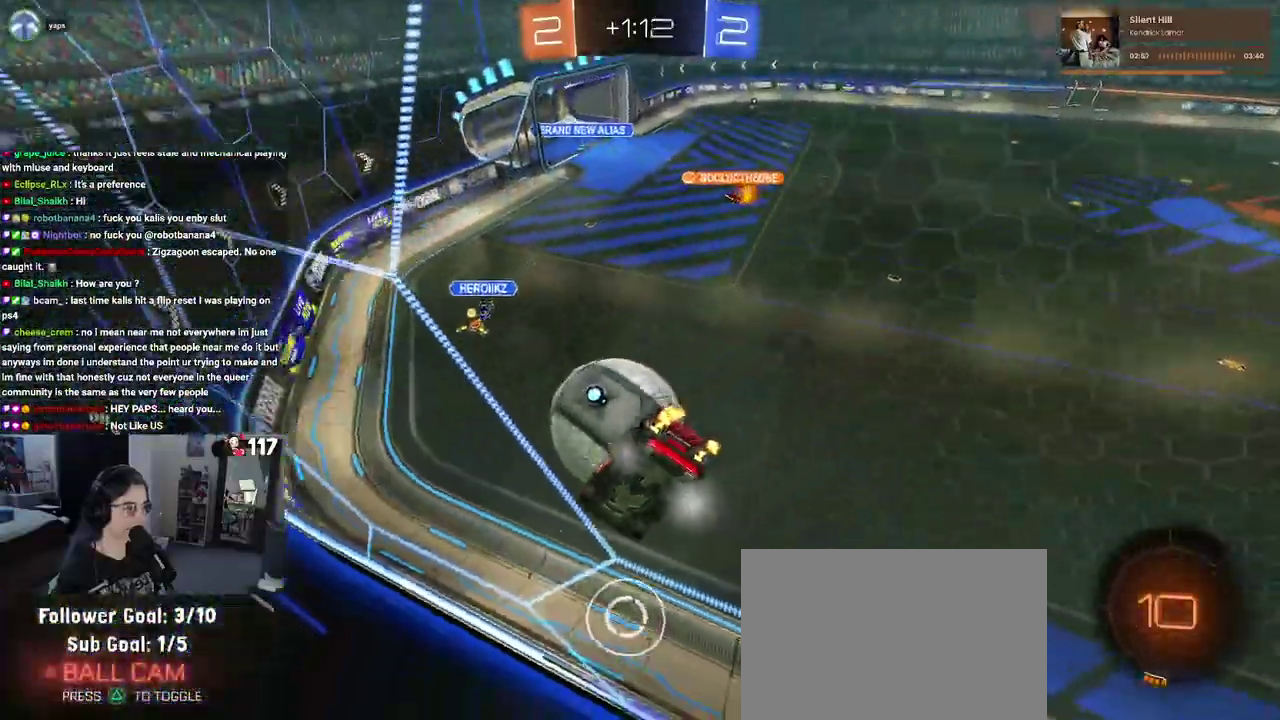
{"buttons": ["L2"], "left_stick": "left", "right_stick": "center", "events": [[183, "R2", "up"], [183, "left_stick", "left"], [250, "L2", "down"]]}
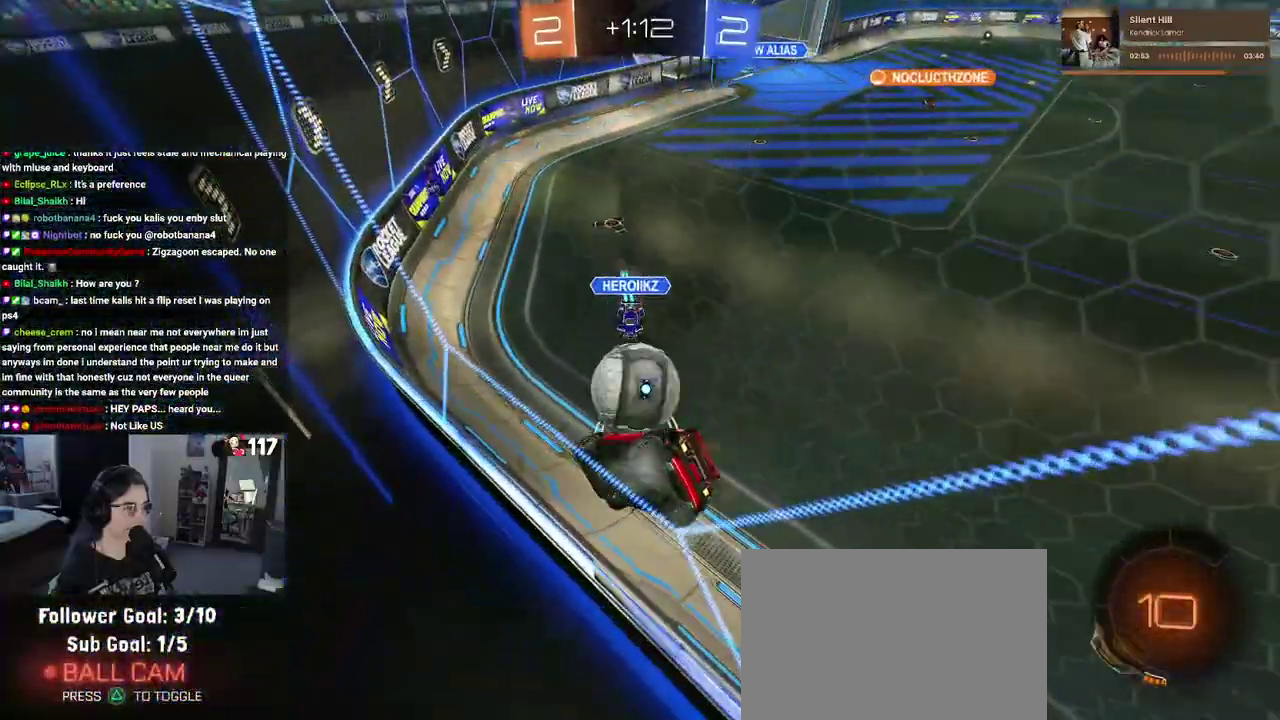
{"buttons": ["R2"], "left_stick": "right", "right_stick": "center", "events": [[33, "left_stick", "center"], [67, "R2", "down"], [217, "left_stick", "right"], [300, "L2", "up"]]}
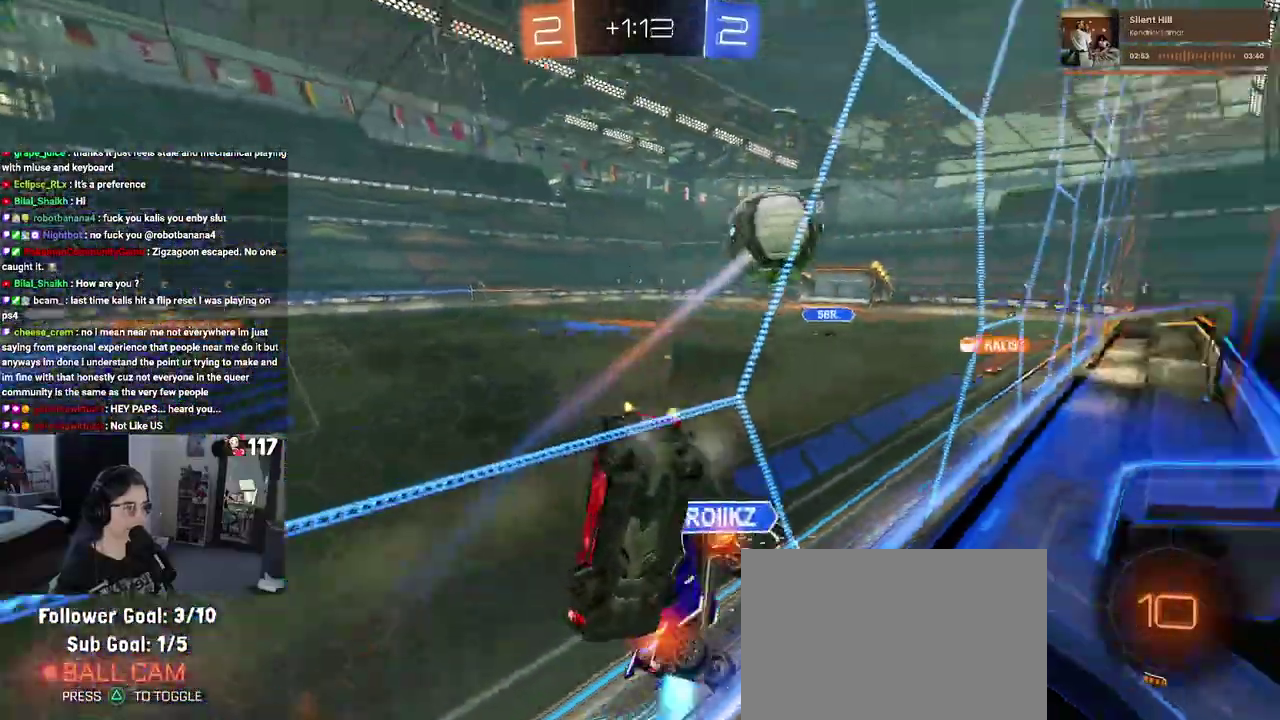
{"buttons": ["R2"], "left_stick": "right", "right_stick": "center", "events": []}
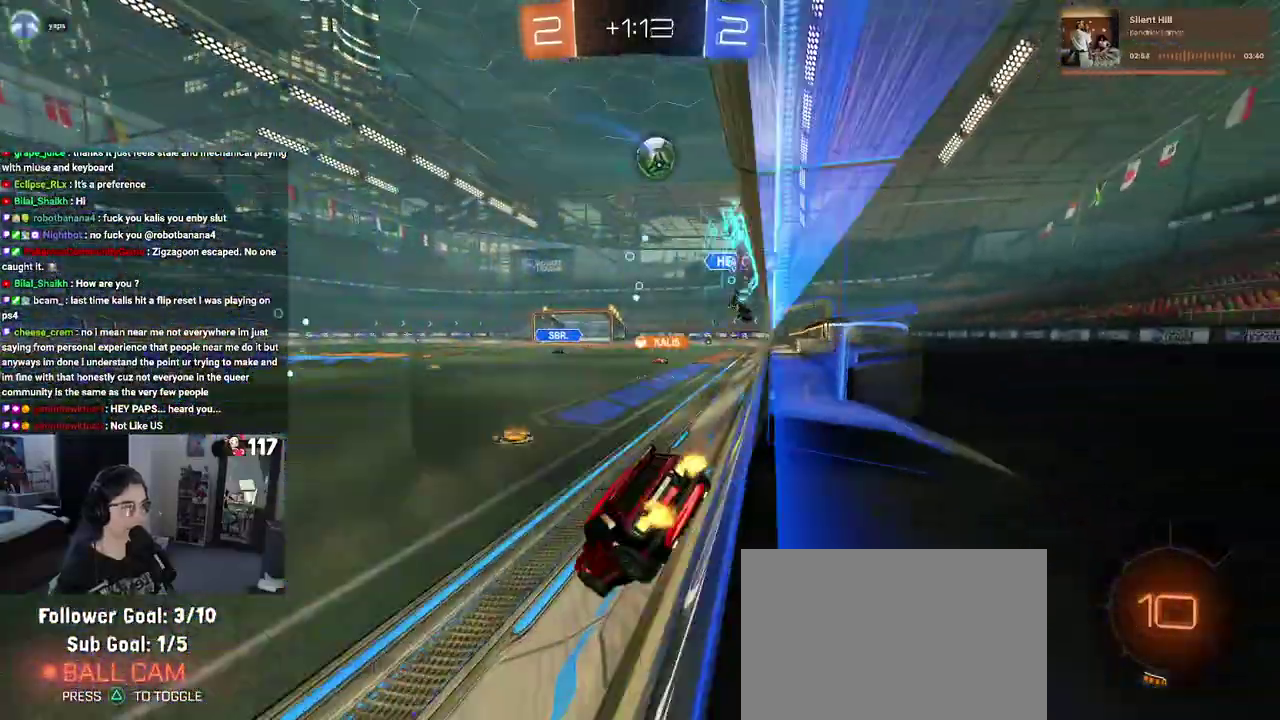
{"buttons": ["R1", "R2"], "left_stick": "up-right", "right_stick": "center", "events": [[100, "left_stick", "up-right"], [183, "R1", "down"], [183, "left_stick", "center"], [400, "left_stick", "up-right"]]}
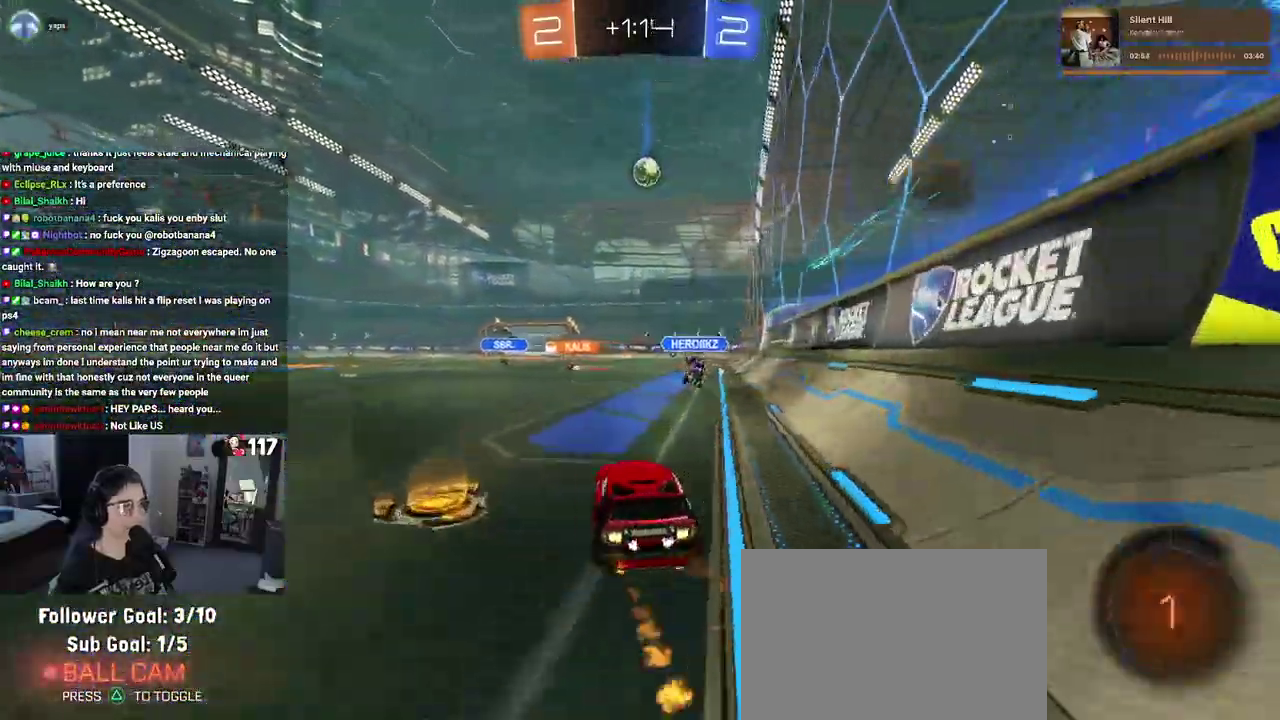
{"buttons": ["SQUARE", "R1", "R2"], "left_stick": "down-left", "right_stick": "center", "events": [[50, "CROSS", "down"], [67, "left_stick", "up"], [133, "CROSS", "up"], [133, "left_stick", "up-left"], [183, "CROSS", "down"], [217, "SQUARE", "down"], [267, "left_stick", "down-left"], [283, "CROSS", "up"]]}
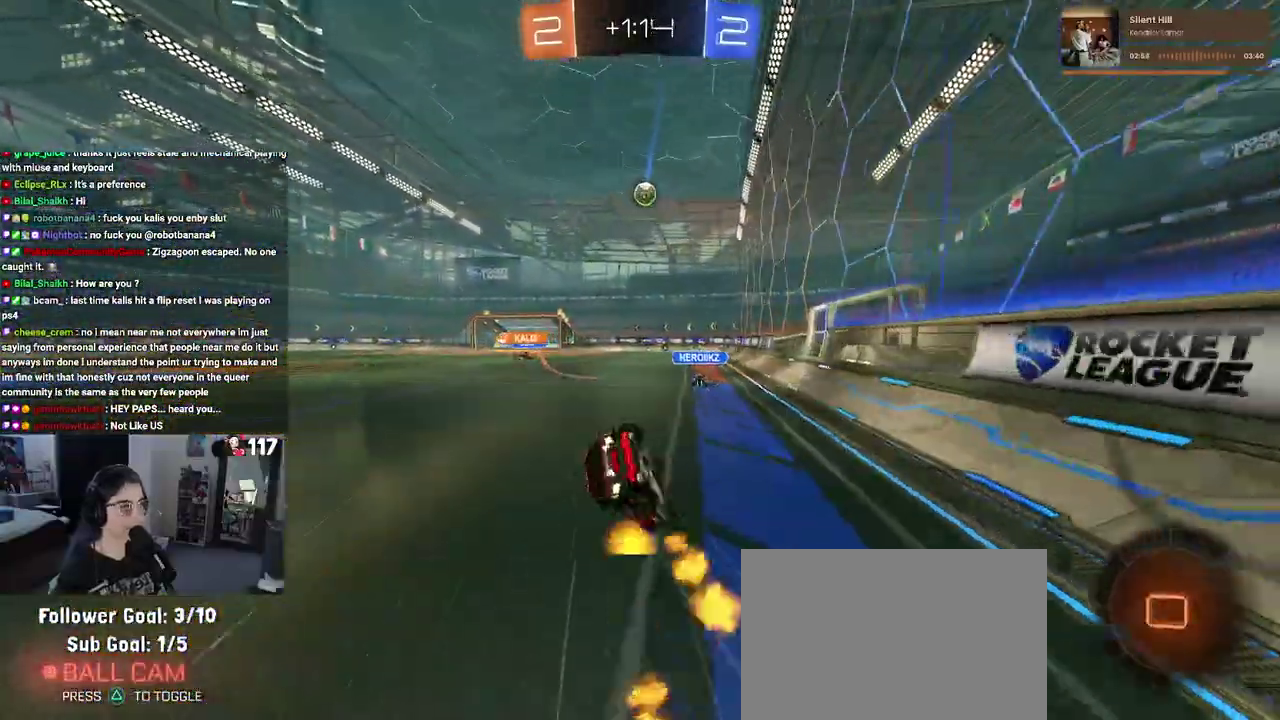
{"buttons": ["SQUARE", "R2"], "left_stick": "left", "right_stick": "center", "events": [[67, "left_stick", "left"], [83, "R1", "up"]]}
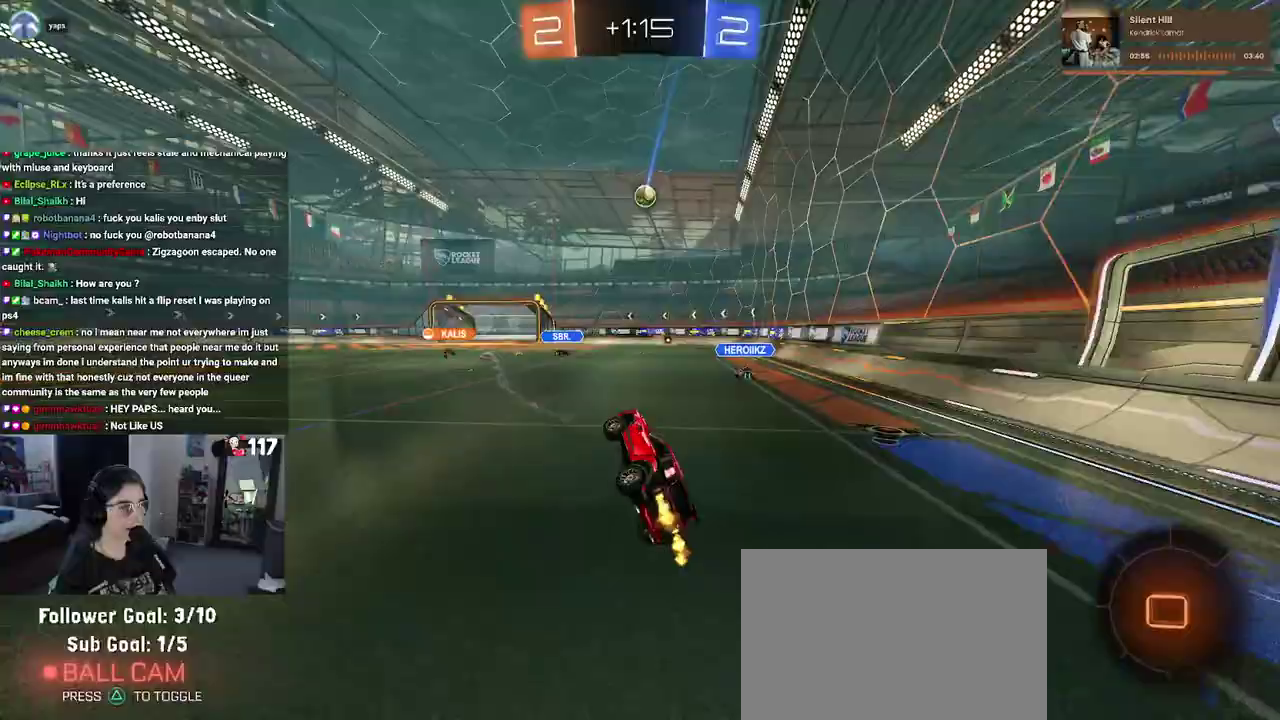
{"buttons": ["R2"], "left_stick": "center", "right_stick": "center"}
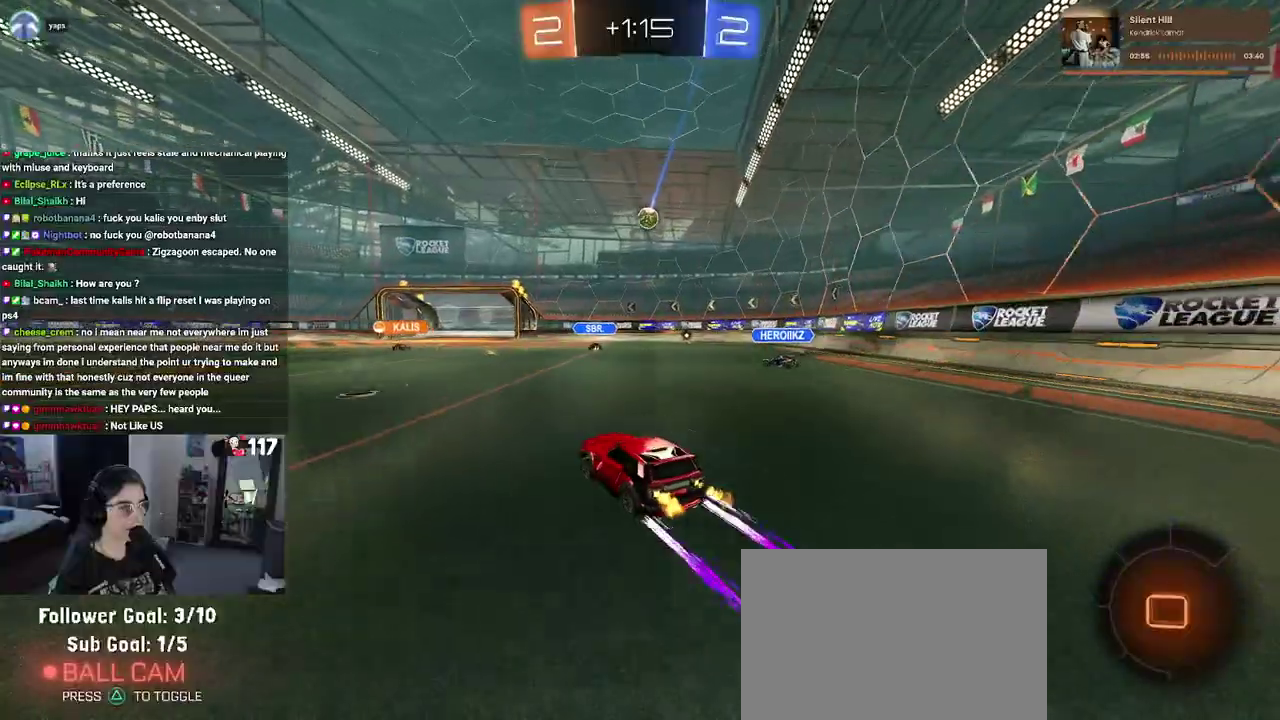
{"buttons": ["R2"], "left_stick": "up-left", "right_stick": "center"}
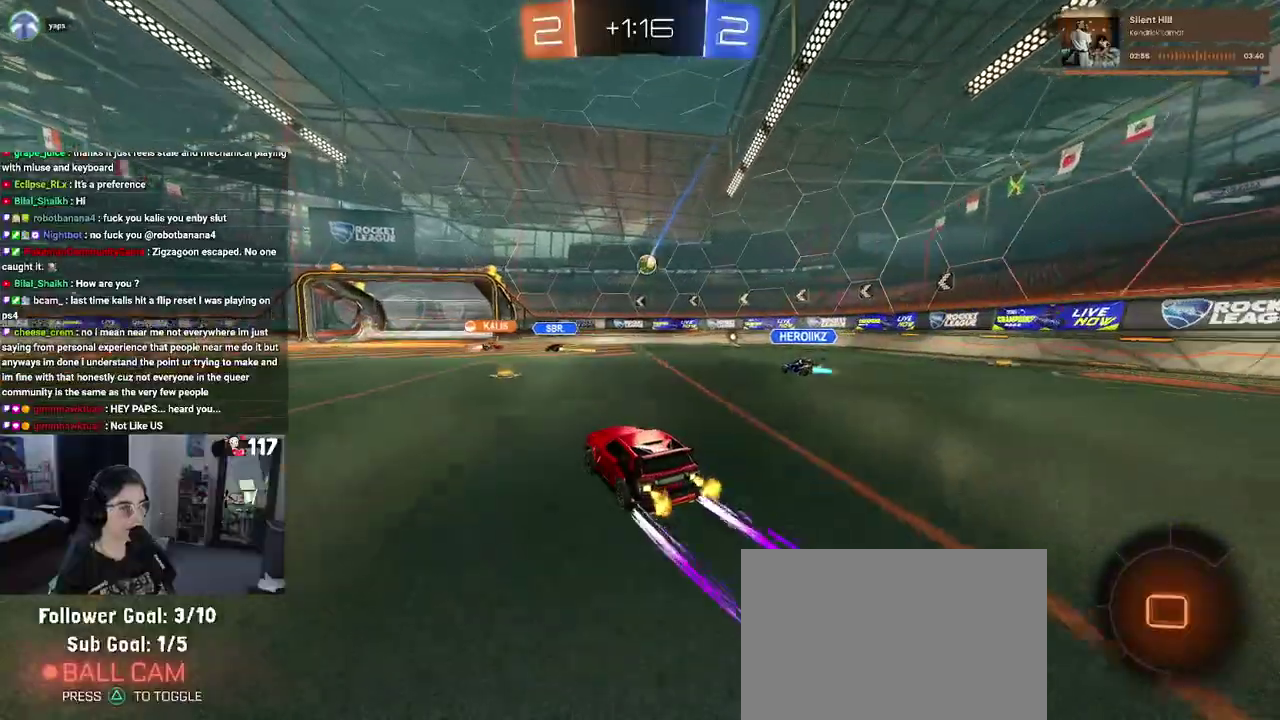
{"buttons": ["R2"], "left_stick": "up-left", "right_stick": "center", "events": [[183, "left_stick", "center"], [467, "left_stick", "up-left"]]}
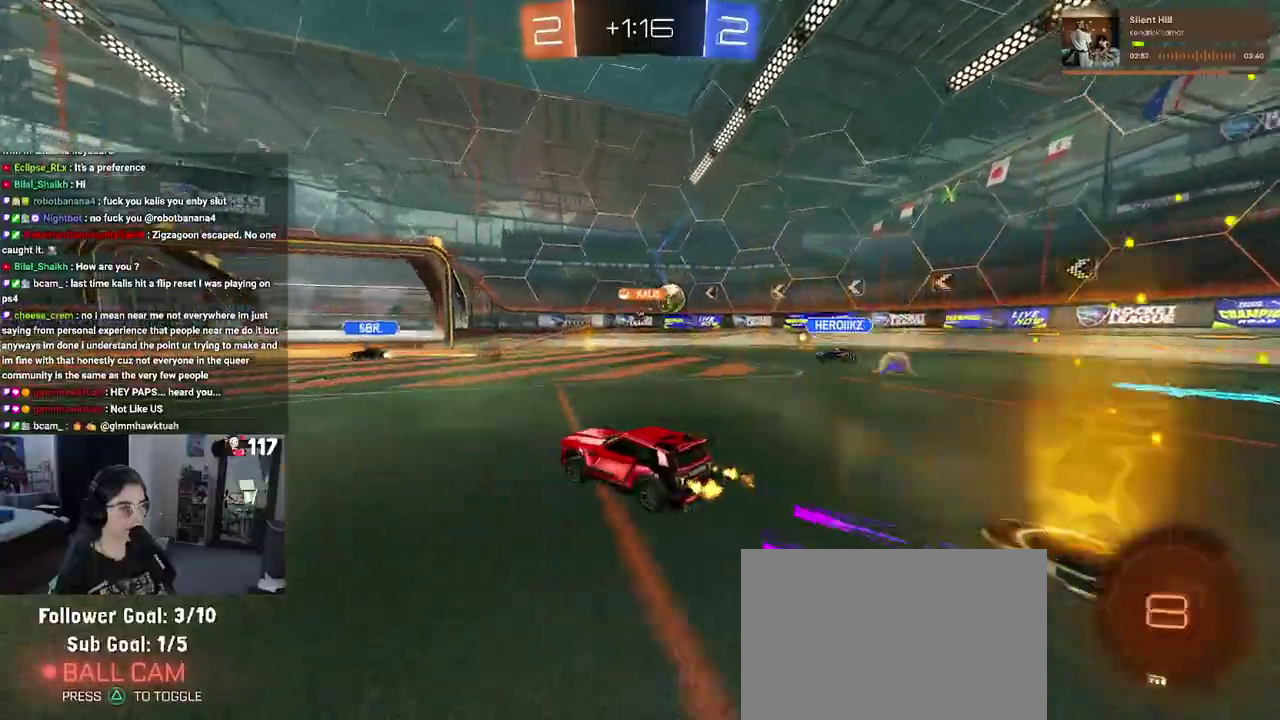
{"buttons": ["SQUARE", "R2"], "left_stick": "up-right", "right_stick": "center", "events": [[83, "left_stick", "center"], [167, "left_stick", "right"], [267, "left_stick", "up"], [433, "left_stick", "up-right"], [483, "SQUARE", "down"]]}
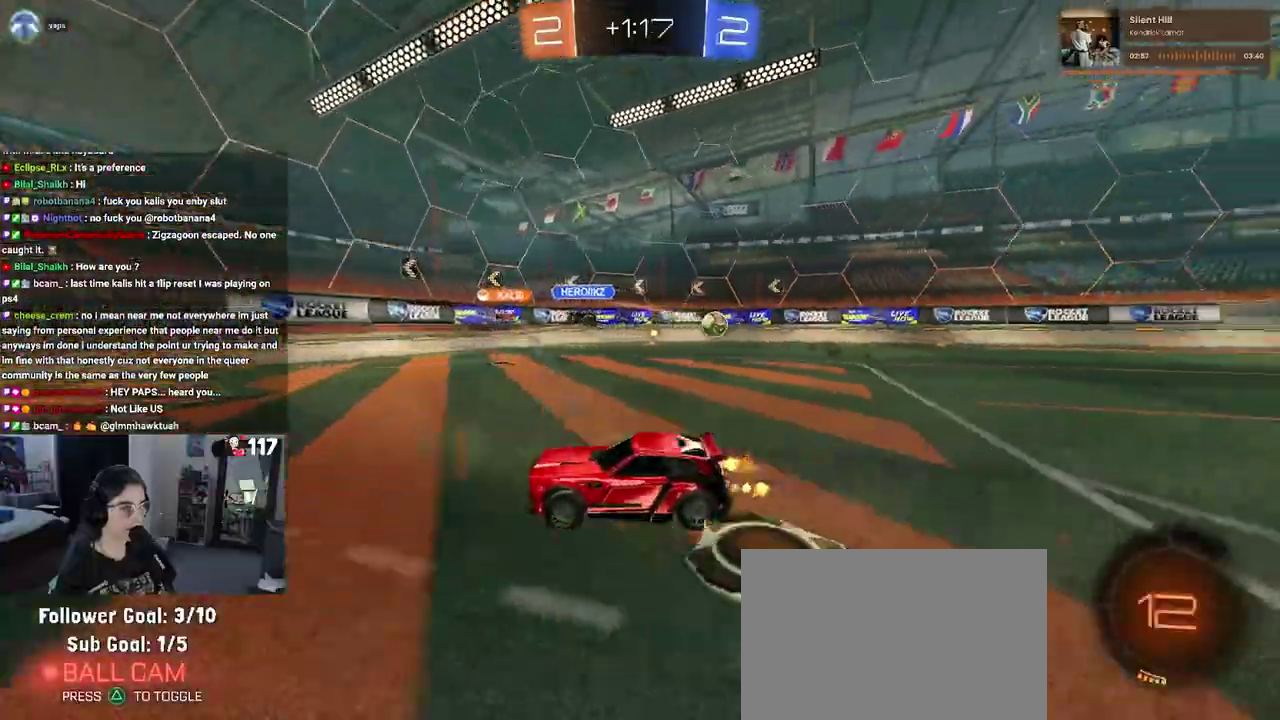
{"buttons": ["R2"], "left_stick": "right", "right_stick": "center", "events": [[100, "SQUARE", "up"], [167, "left_stick", "right"]]}
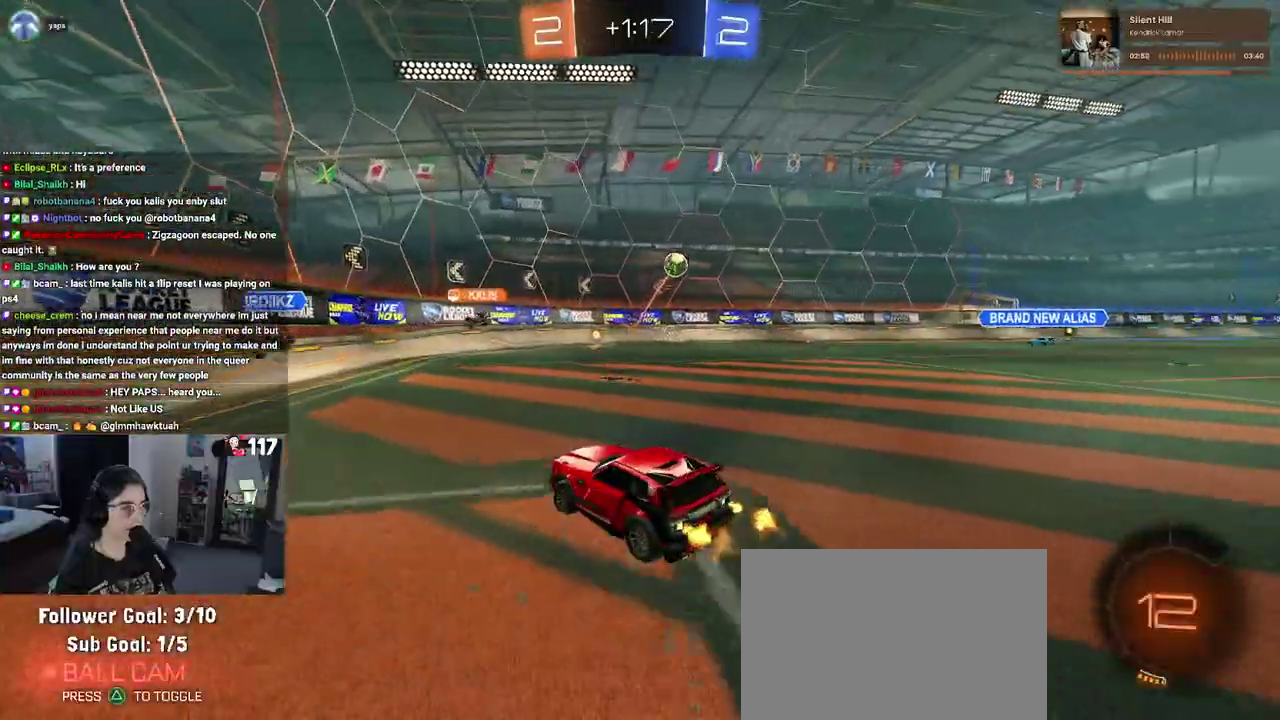
{"buttons": ["R2"], "left_stick": "center", "right_stick": "center"}
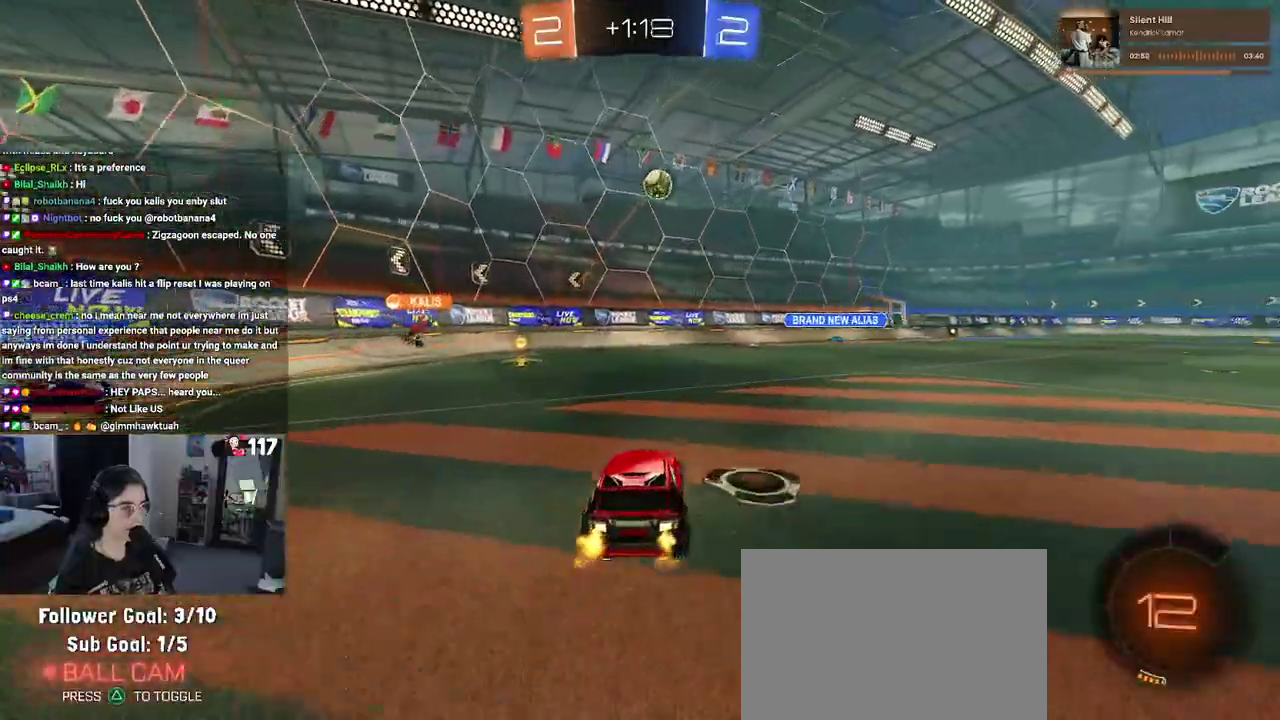
{"buttons": ["SQUARE", "R1", "R2"], "left_stick": "up-left", "right_stick": "center"}